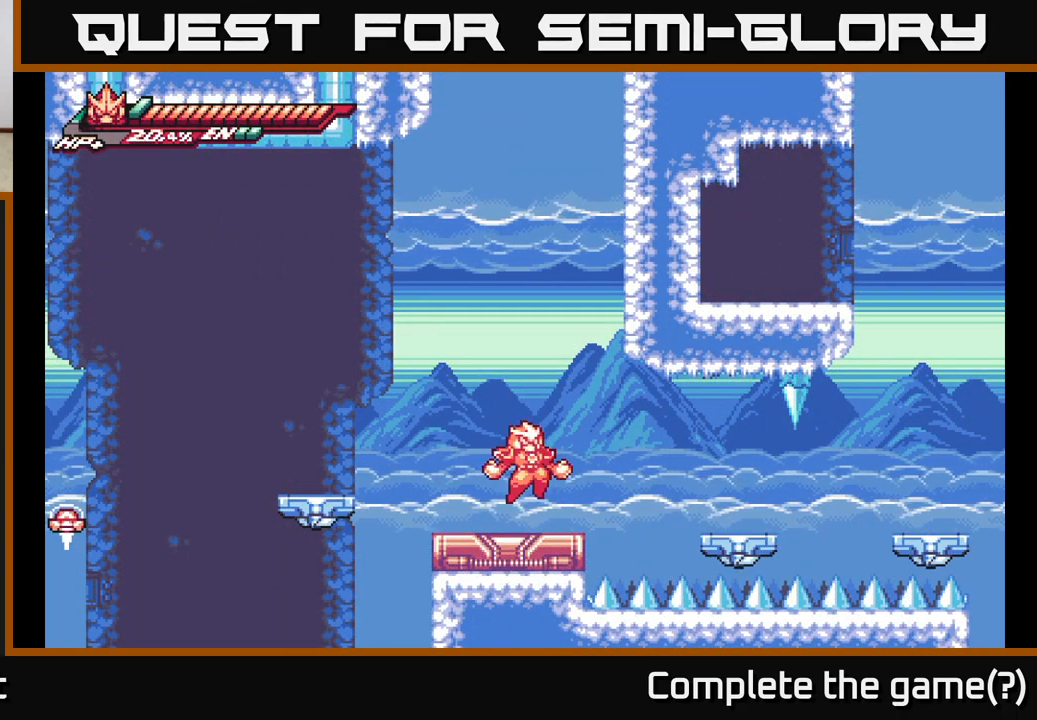
Gameplay with a controller (Xbox layout); each line is a JSON object with the inputs held at the frame after it. "events" lists button and stick changes between this image and that frame as [ms after this image, input, new state], when the widget could be followed in between.
{"buttons": [], "left_stick": "right", "right_stick": "center", "events": [[333, "left_stick", "right"]]}
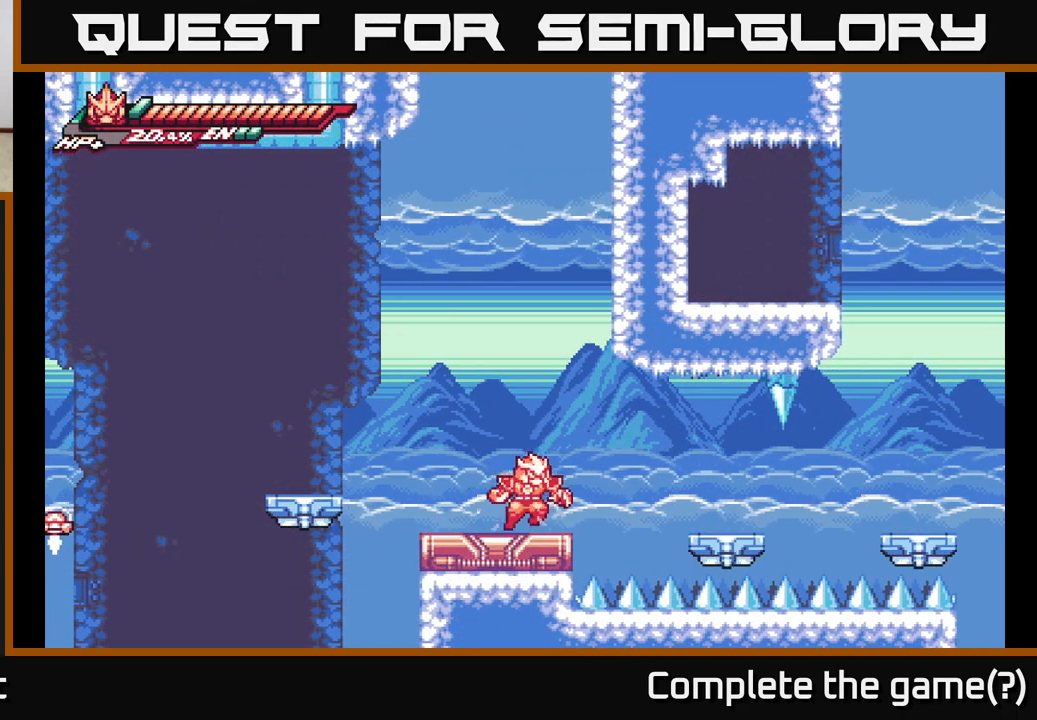
{"buttons": ["A"], "left_stick": "right", "right_stick": "center", "events": [[67, "A", "down"]]}
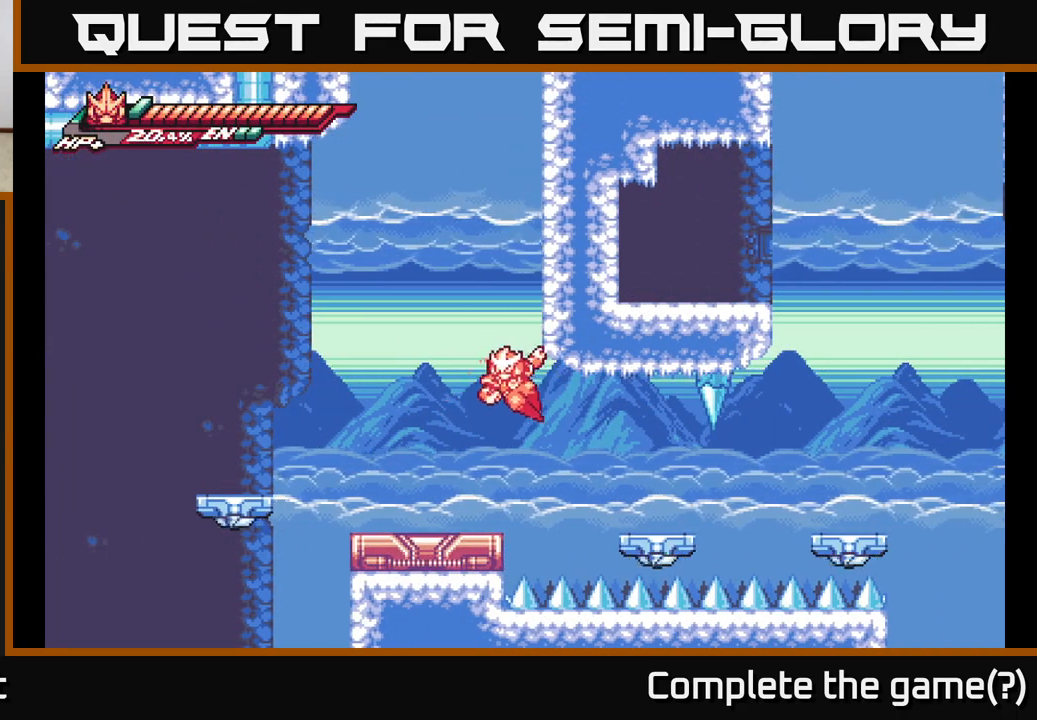
{"buttons": [], "left_stick": "left", "right_stick": "center", "events": [[150, "A", "up"], [150, "L2", "down"], [150, "left_stick", "left"], [233, "A", "down"], [367, "A", "up"], [367, "L2", "up"]]}
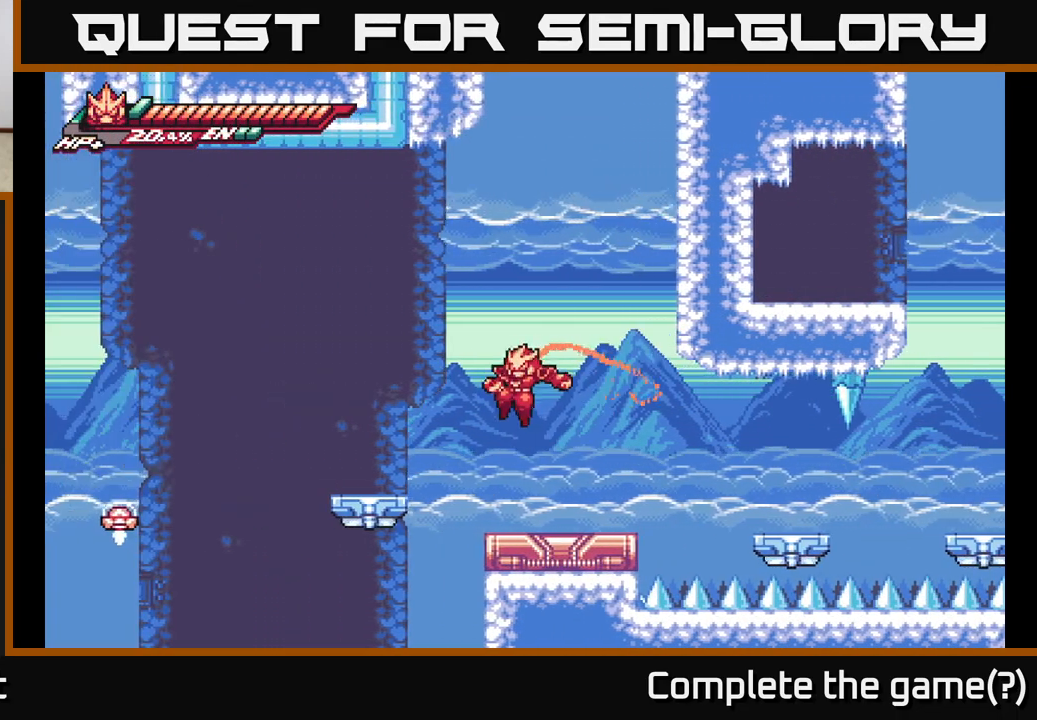
{"buttons": ["L2"], "left_stick": "right", "right_stick": "center", "events": [[17, "left_stick", "center"], [283, "left_stick", "right"], [300, "L2", "down"], [417, "A", "down"], [500, "A", "up"]]}
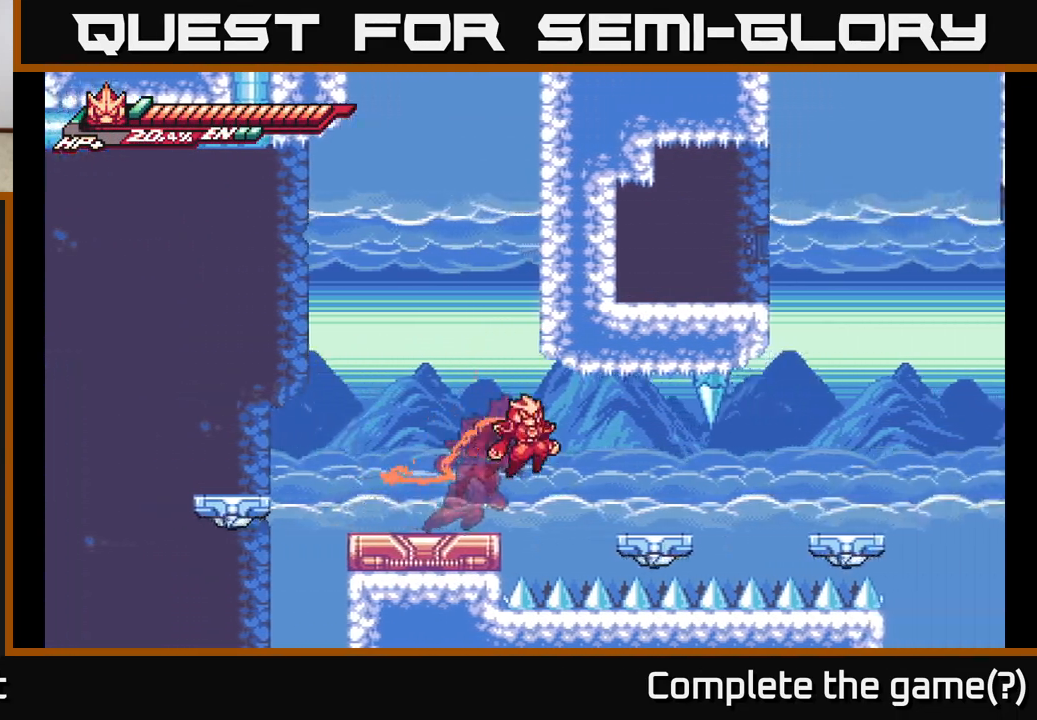
{"buttons": ["A", "L2"], "left_stick": "left", "right_stick": "center", "events": [[150, "L2", "up"], [367, "left_stick", "center"], [500, "A", "down"], [500, "L2", "down"], [500, "left_stick", "left"]]}
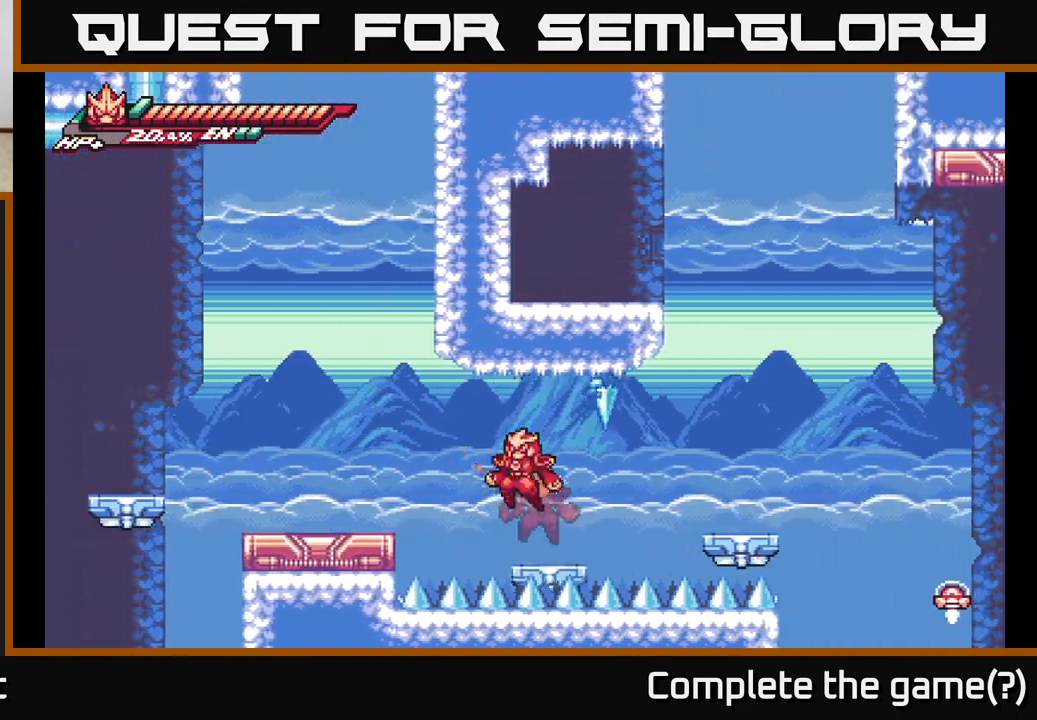
{"buttons": [], "left_stick": "left", "right_stick": "center", "events": [[233, "L2", "up"], [333, "A", "up"]]}
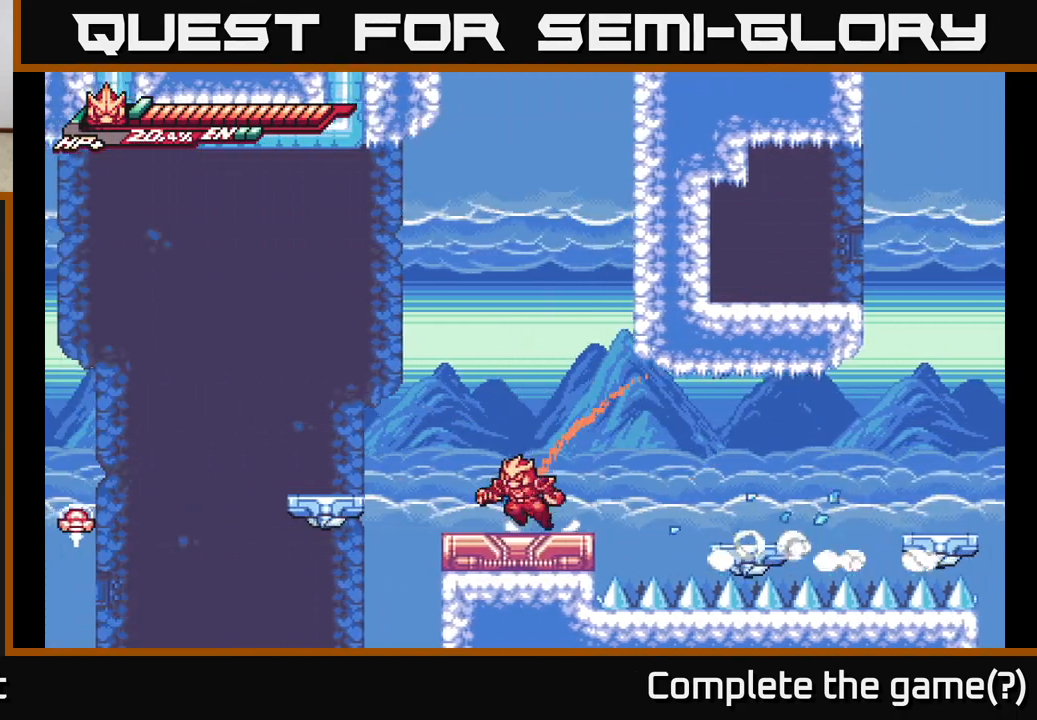
{"buttons": ["L2"], "left_stick": "right", "right_stick": "center", "events": [[117, "left_stick", "center"], [183, "left_stick", "right"], [200, "L2", "down"], [367, "A", "down"], [483, "A", "up"]]}
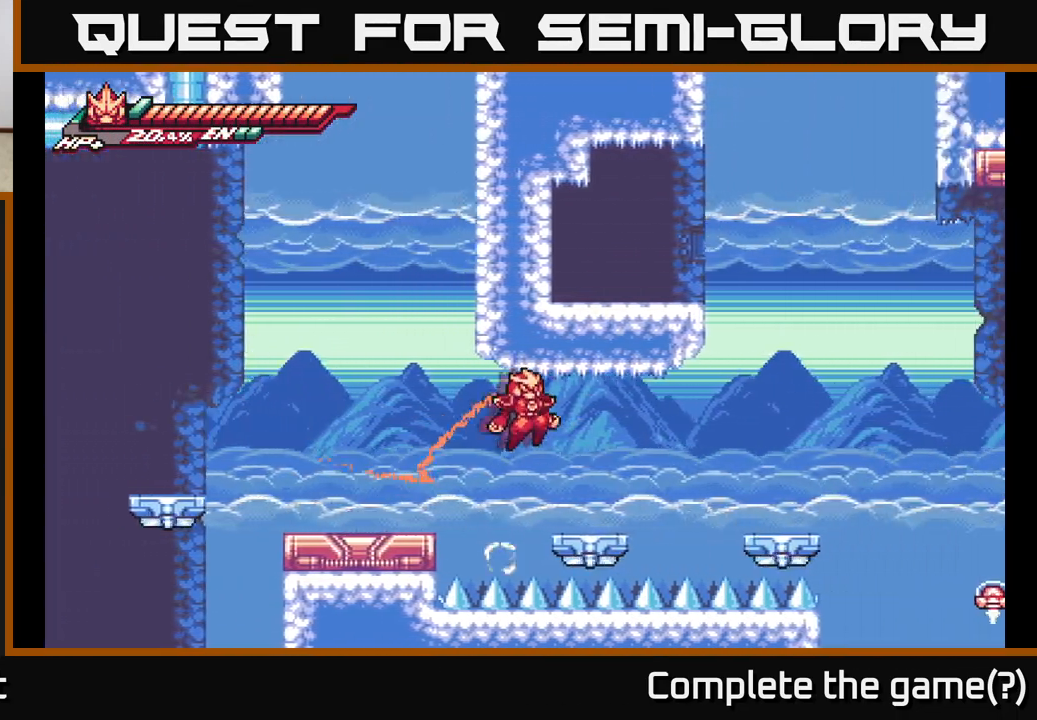
{"buttons": ["A", "L2"], "left_stick": "right", "right_stick": "center", "events": [[33, "L2", "up"], [167, "left_stick", "center"], [283, "left_stick", "right"], [317, "L2", "down"], [400, "A", "down"]]}
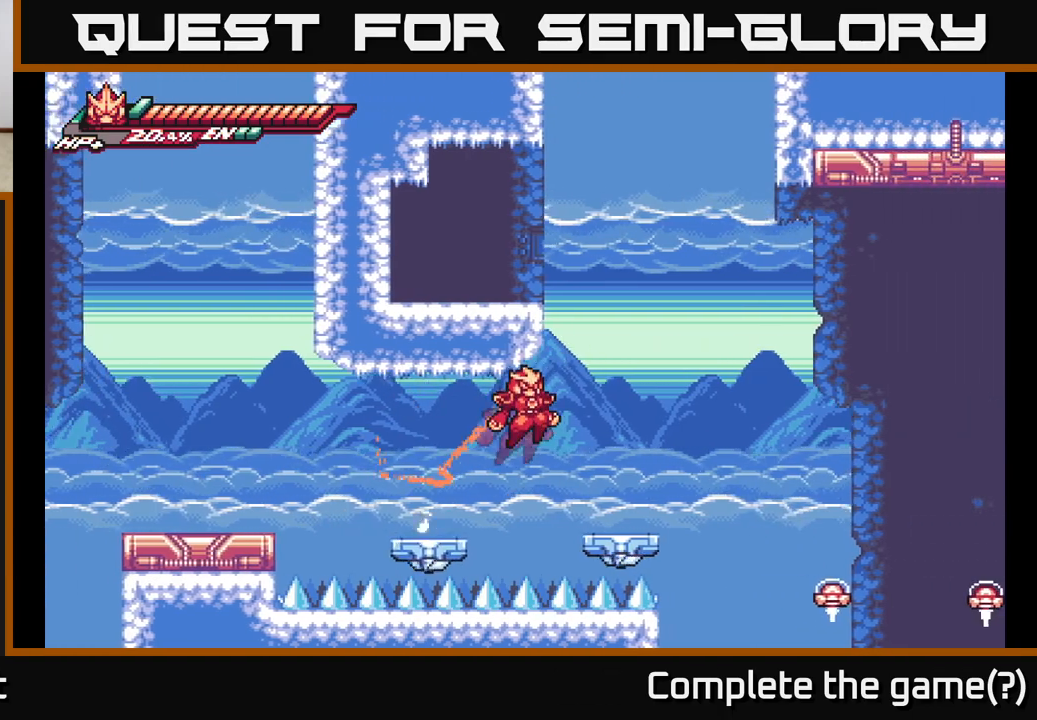
{"buttons": ["A", "L2"], "left_stick": "right", "right_stick": "center", "events": [[17, "L2", "up"], [67, "A", "up"], [217, "left_stick", "center"], [317, "left_stick", "right"], [367, "L2", "down"], [500, "A", "down"]]}
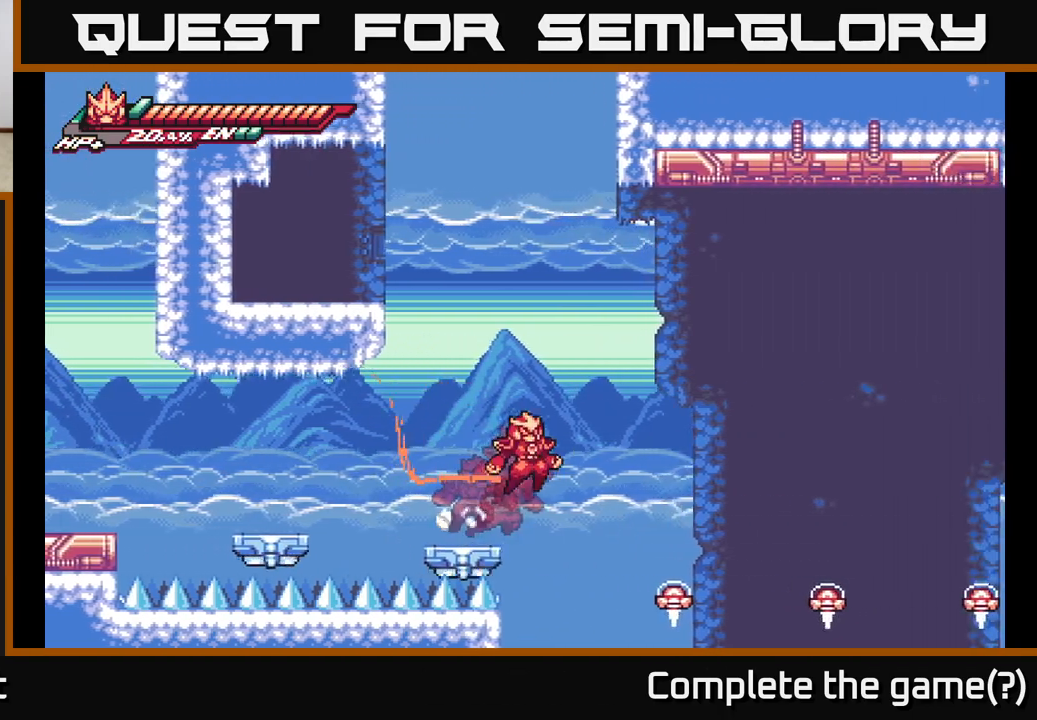
{"buttons": ["A", "L2"], "left_stick": "right", "right_stick": "center", "events": []}
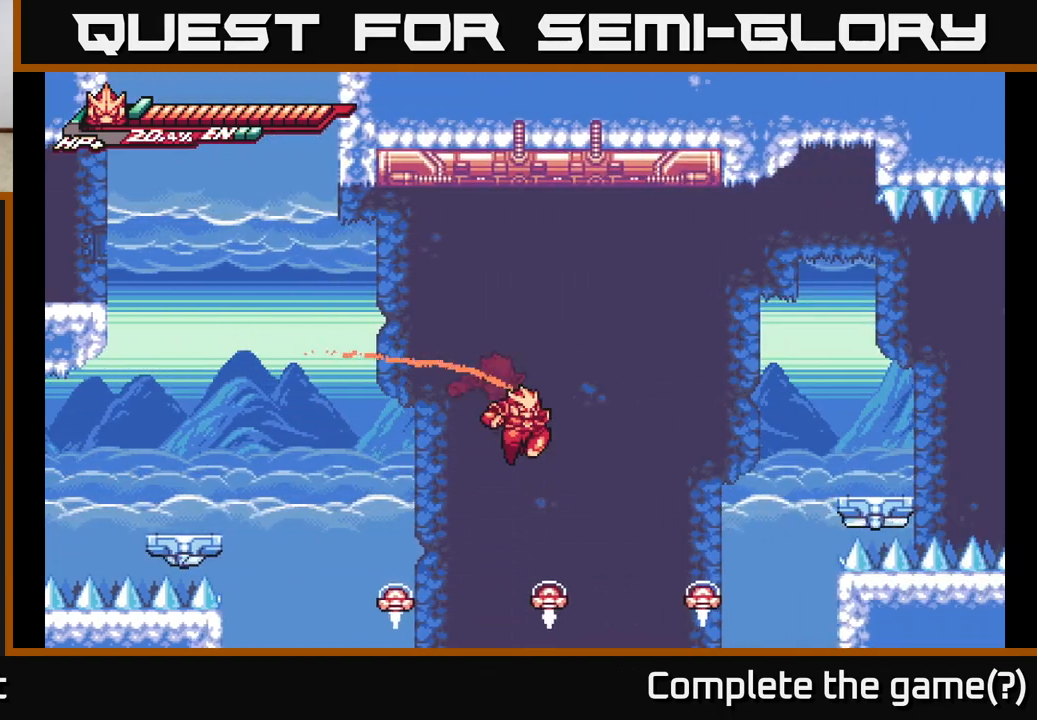
{"buttons": ["A", "L2"], "left_stick": "right", "right_stick": "center", "events": [[33, "L2", "up"], [33, "left_stick", "down"], [50, "A", "up"], [50, "R2", "down"], [367, "L2", "down"], [367, "left_stick", "down-right"], [417, "A", "down"], [450, "R2", "up"], [467, "left_stick", "right"]]}
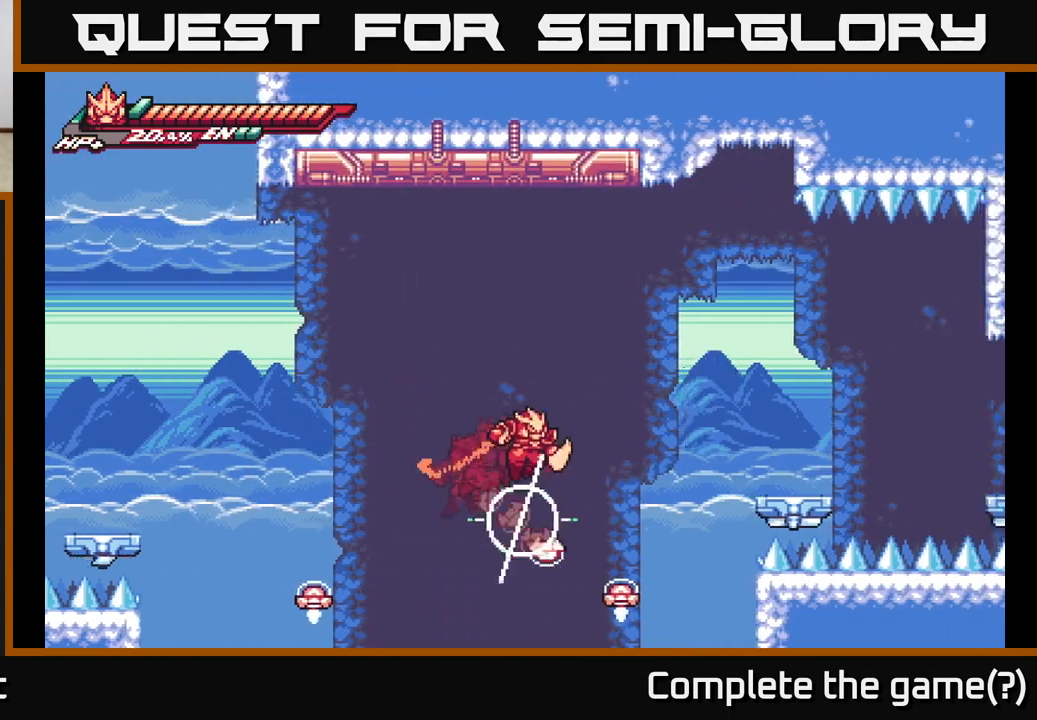
{"buttons": ["A", "L2", "R2"], "left_stick": "down", "right_stick": "center", "events": [[233, "A", "up"], [333, "left_stick", "left"], [400, "A", "down"], [400, "L2", "up"], [400, "R2", "down"], [450, "left_stick", "down"], [467, "L2", "down"]]}
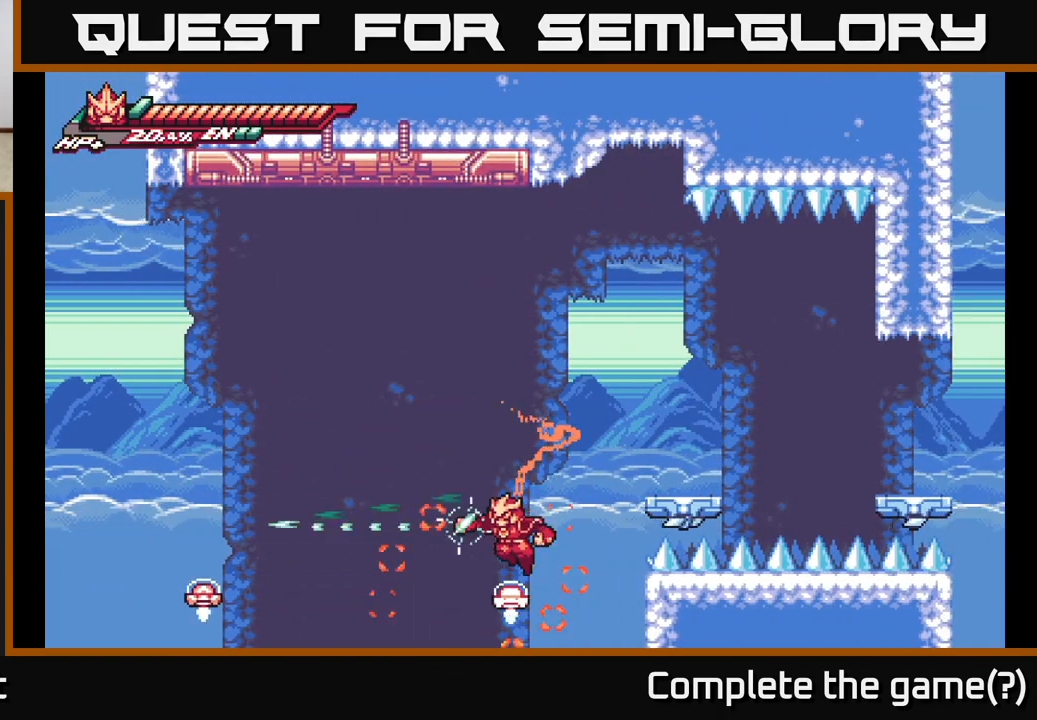
{"buttons": ["A", "L2"], "left_stick": "up-right", "right_stick": "center", "events": [[33, "A", "up"], [33, "left_stick", "down-right"], [100, "A", "down"], [317, "R2", "up"], [350, "A", "up"], [350, "left_stick", "up-right"], [383, "L2", "up"], [467, "A", "down"], [467, "L2", "down"]]}
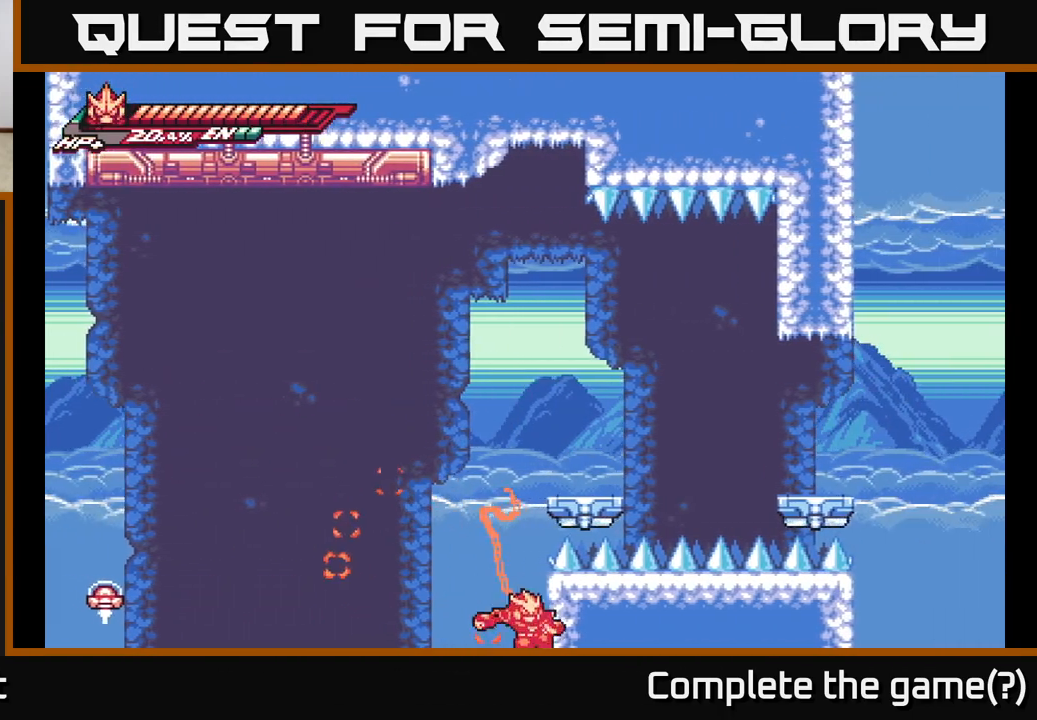
{"buttons": ["A"], "left_stick": "up-right", "right_stick": "center", "events": [[17, "left_stick", "right"], [183, "left_stick", "up-right"], [217, "A", "up"], [283, "A", "down"], [300, "L2", "up"]]}
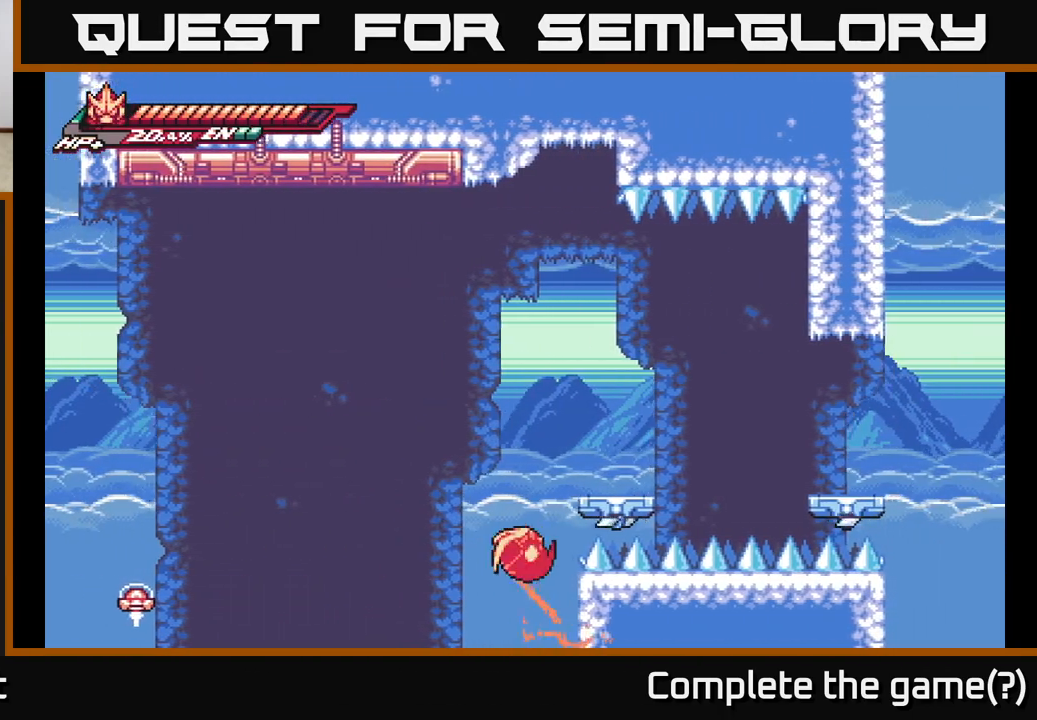
{"buttons": ["A"], "left_stick": "up-right", "right_stick": "center", "events": [[17, "A", "up"], [267, "A", "down"]]}
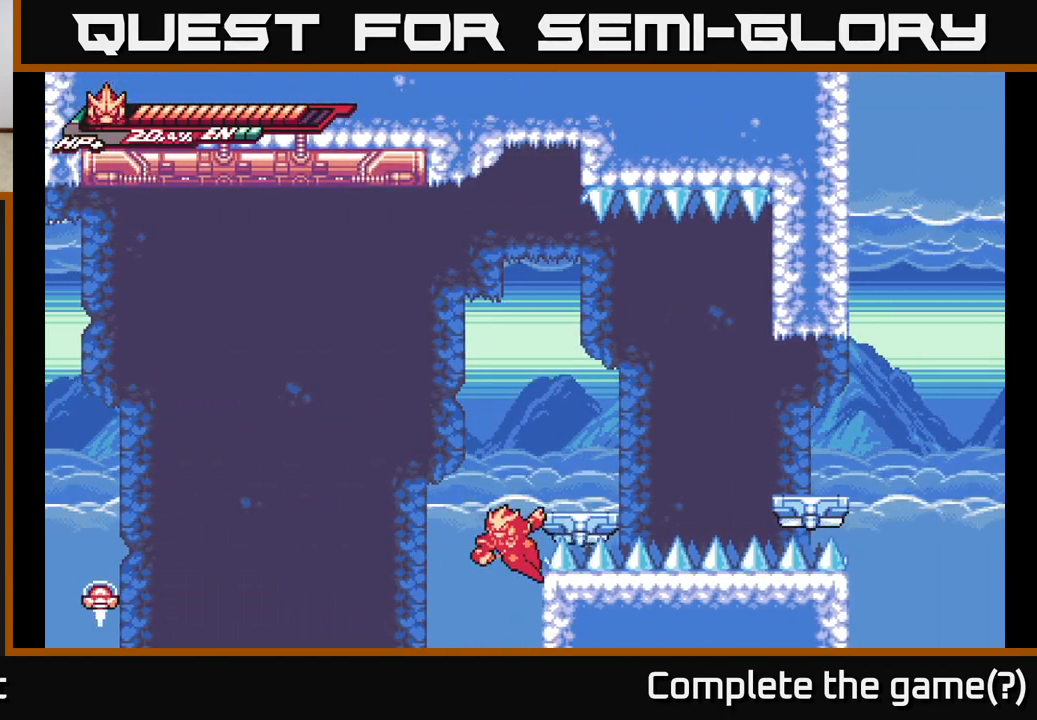
{"buttons": ["A"], "left_stick": "up-right", "right_stick": "center", "events": [[150, "A", "up"], [167, "A", "down"], [183, "left_stick", "up"], [367, "left_stick", "up-right"]]}
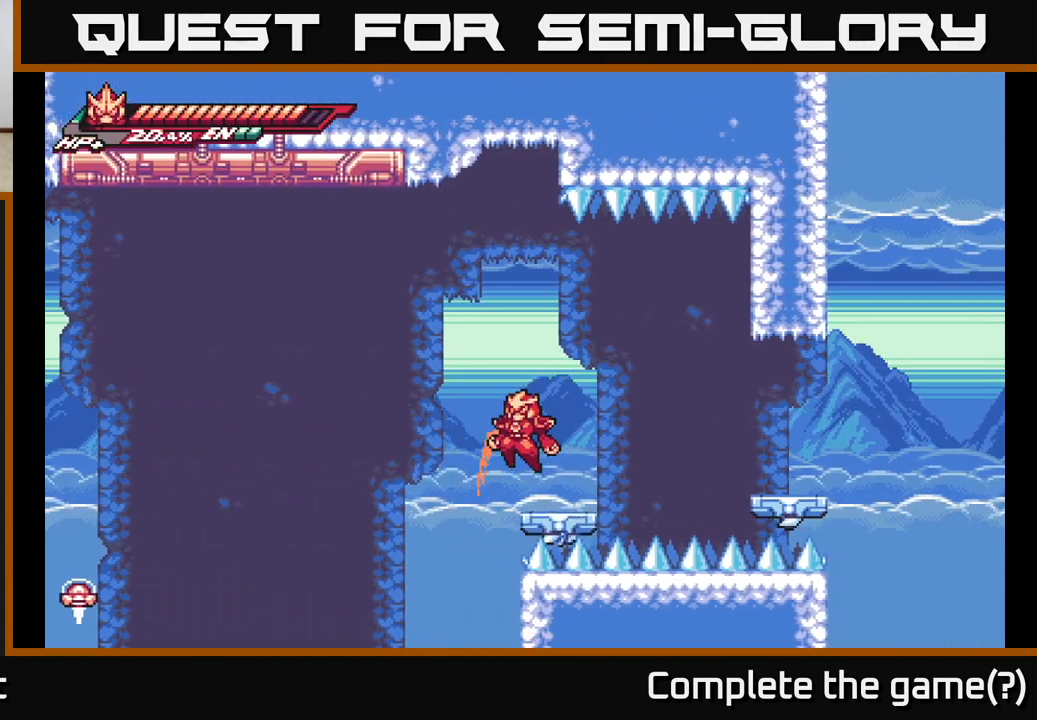
{"buttons": ["A"], "left_stick": "up-left", "right_stick": "center", "events": [[33, "left_stick", "up-left"], [117, "A", "up"], [150, "left_stick", "right"], [250, "A", "down"], [467, "left_stick", "up-left"]]}
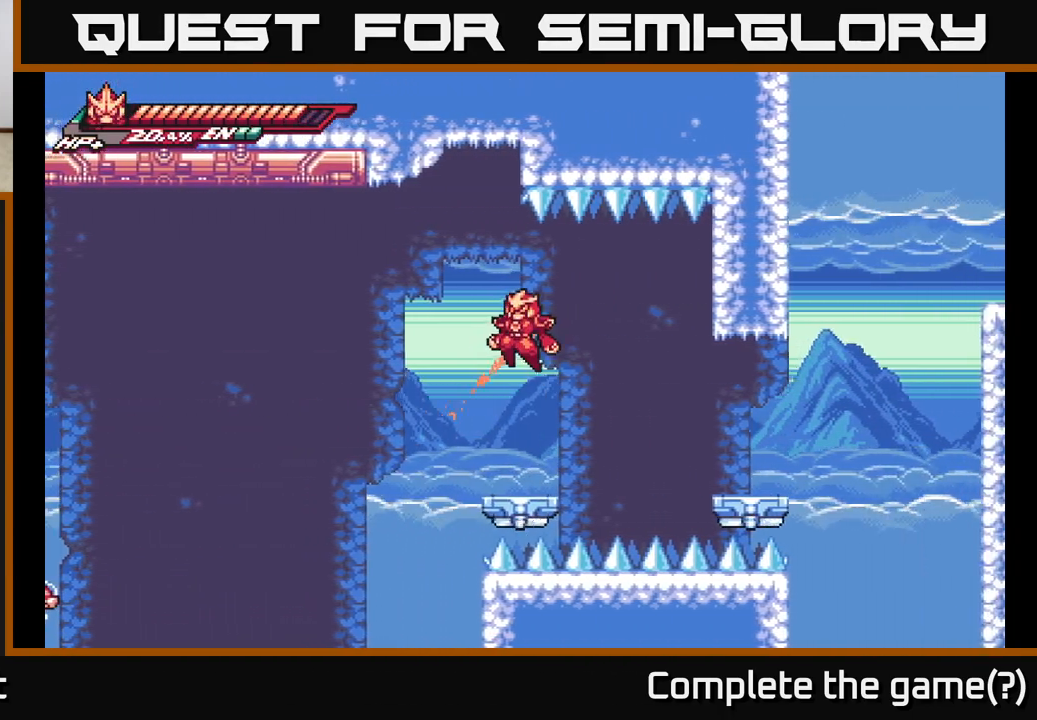
{"buttons": ["A", "L2"], "left_stick": "right", "right_stick": "center", "events": [[17, "A", "up"], [83, "left_stick", "center"], [317, "left_stick", "right"], [333, "L2", "down"], [433, "A", "down"]]}
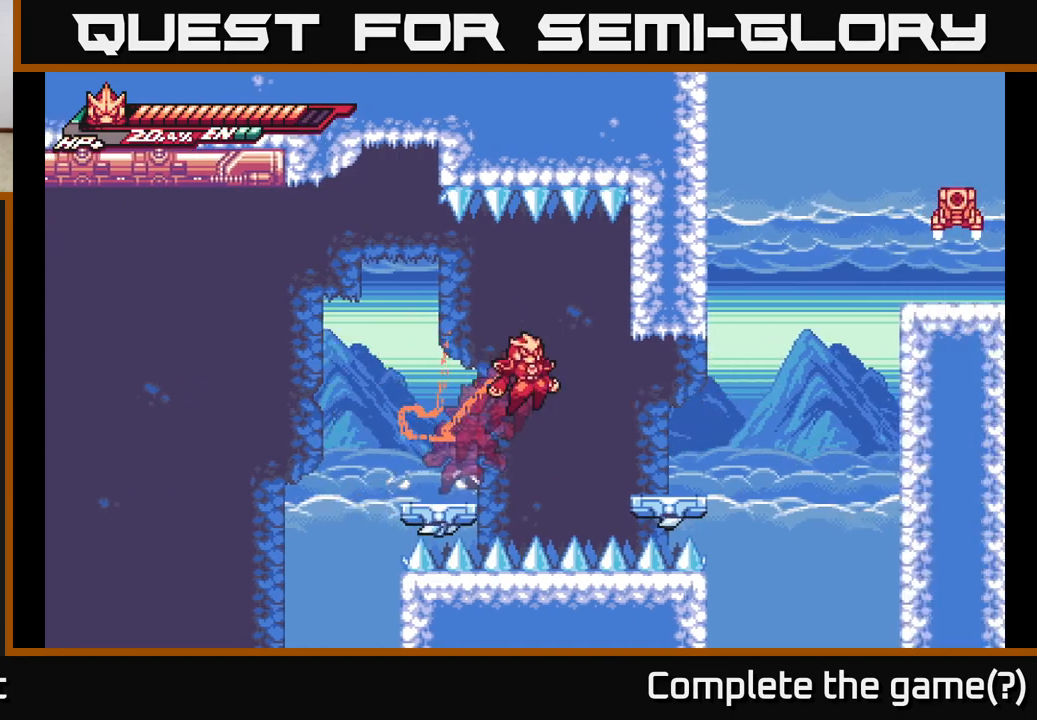
{"buttons": ["A", "L2"], "left_stick": "right", "right_stick": "center", "events": [[100, "A", "up"], [150, "L2", "up"], [400, "L2", "down"], [467, "A", "down"]]}
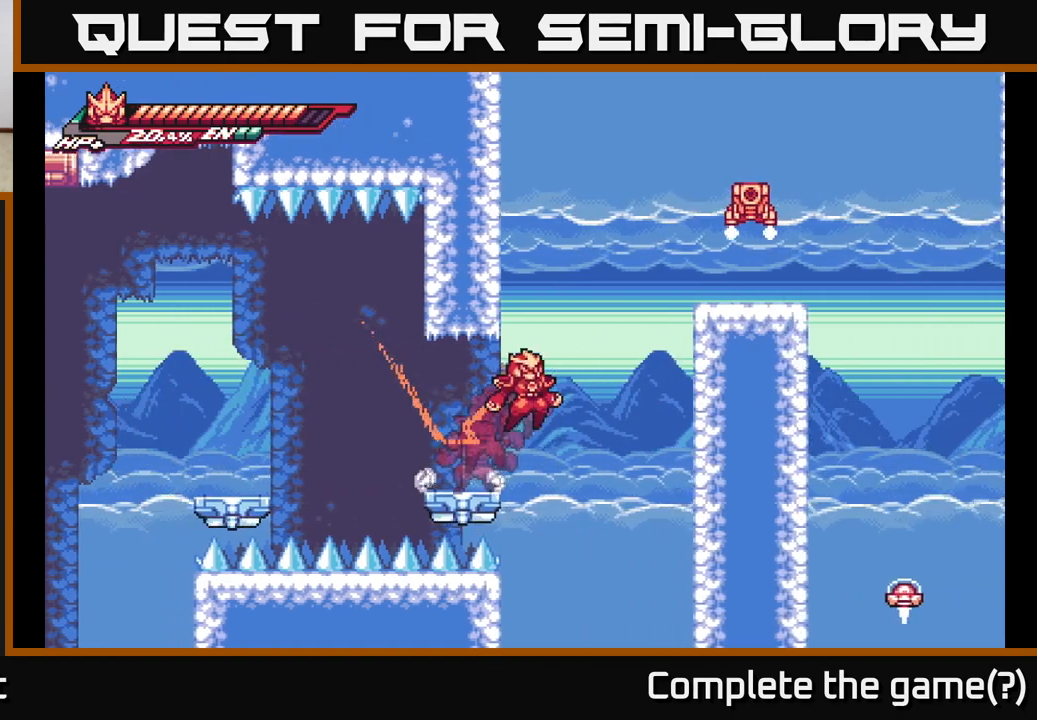
{"buttons": ["A", "L2"], "left_stick": "left", "right_stick": "center", "events": [[267, "A", "up"], [300, "L2", "up"], [400, "A", "down"], [400, "L2", "down"], [400, "left_stick", "left"]]}
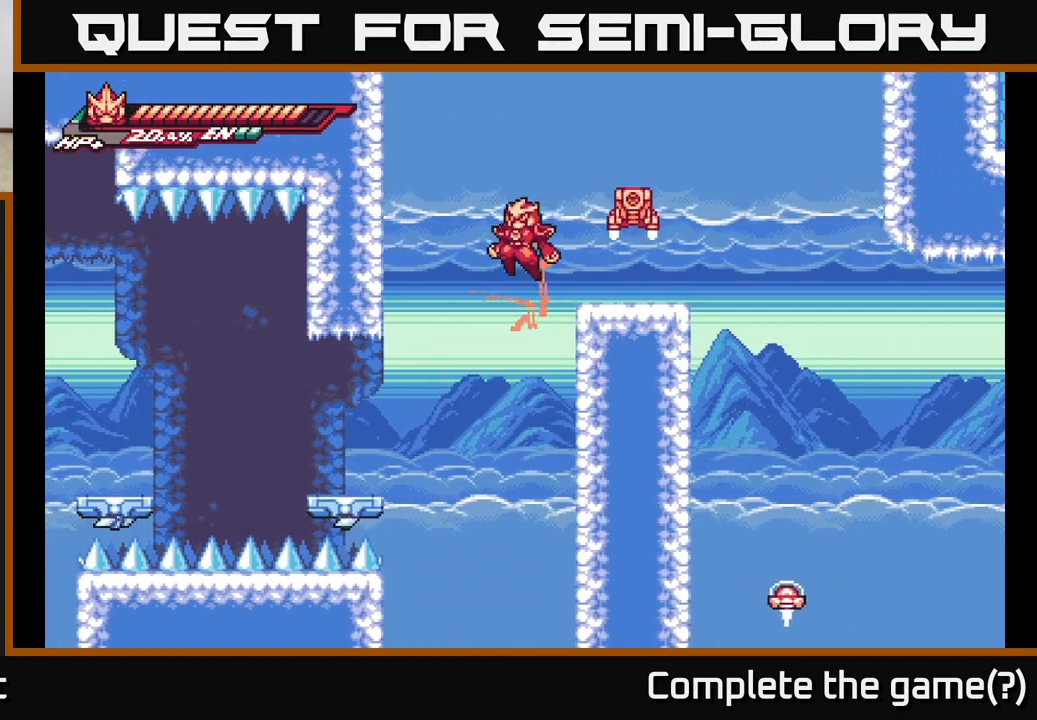
{"buttons": ["A", "L2"], "left_stick": "left", "right_stick": "center", "events": [[167, "A", "up"], [167, "L2", "up"], [433, "L2", "down"], [450, "A", "down"]]}
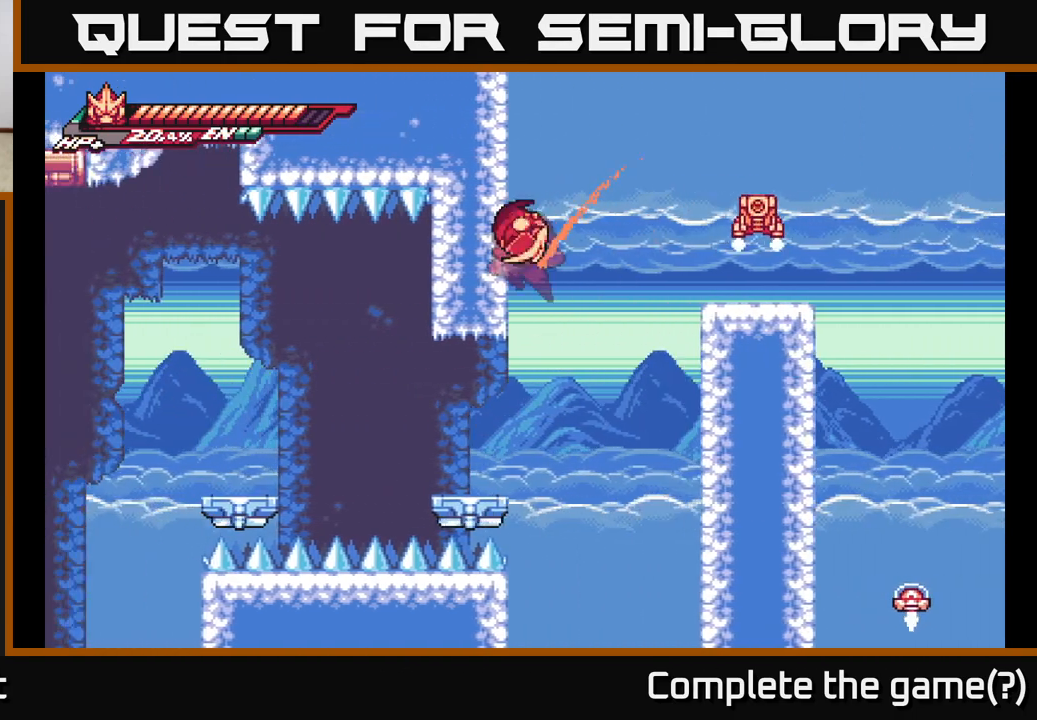
{"buttons": [], "left_stick": "right", "right_stick": "center", "events": [[67, "left_stick", "right"], [333, "X", "down"], [433, "A", "up"], [433, "L2", "up"], [483, "X", "up"]]}
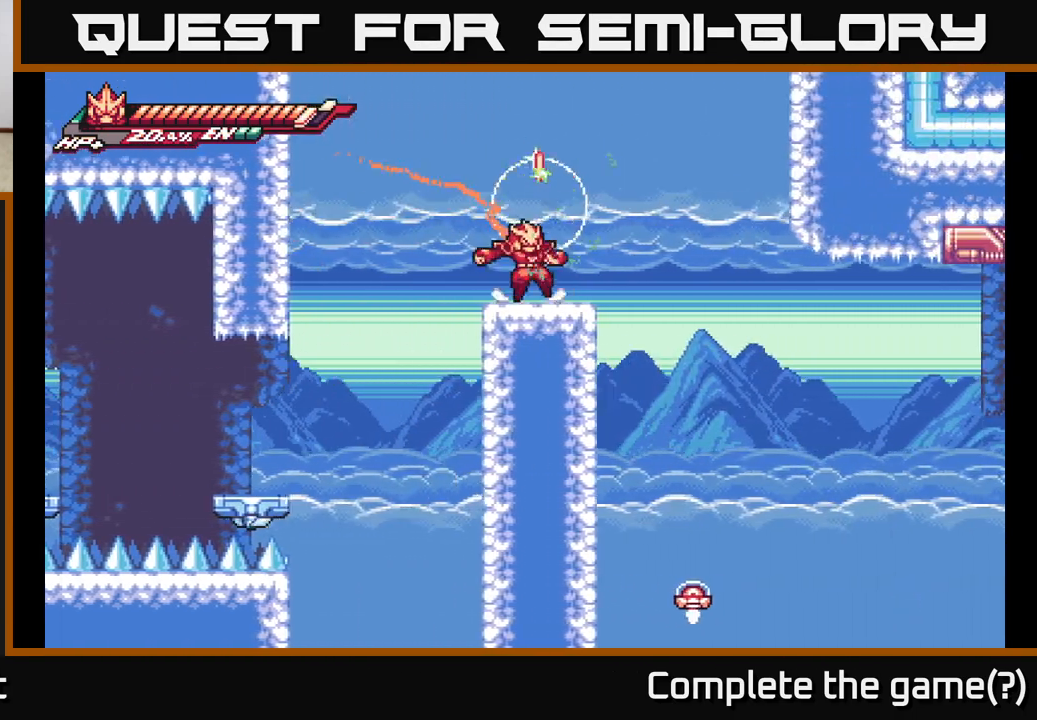
{"buttons": [], "left_stick": "center", "right_stick": "center", "events": [[33, "left_stick", "center"], [100, "left_stick", "right"], [117, "A", "down"], [233, "left_stick", "left"], [333, "A", "up"], [500, "left_stick", "center"]]}
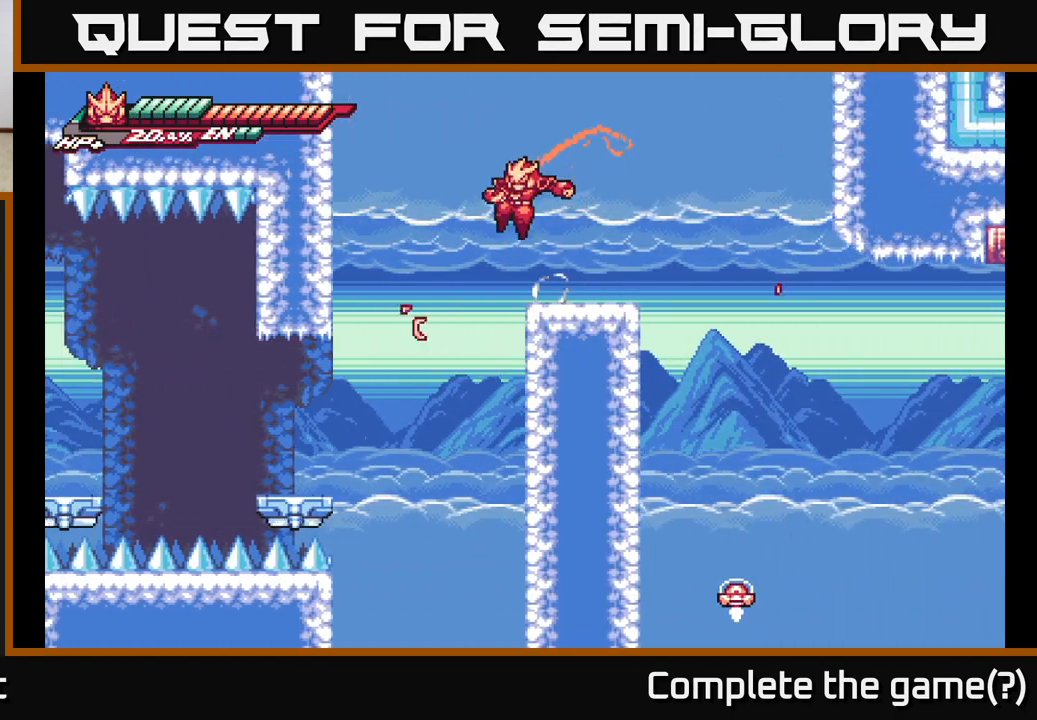
{"buttons": [], "left_stick": "right", "right_stick": "center", "events": [[100, "left_stick", "right"], [217, "L2", "down"], [283, "A", "down"], [467, "L2", "up"], [483, "A", "up"]]}
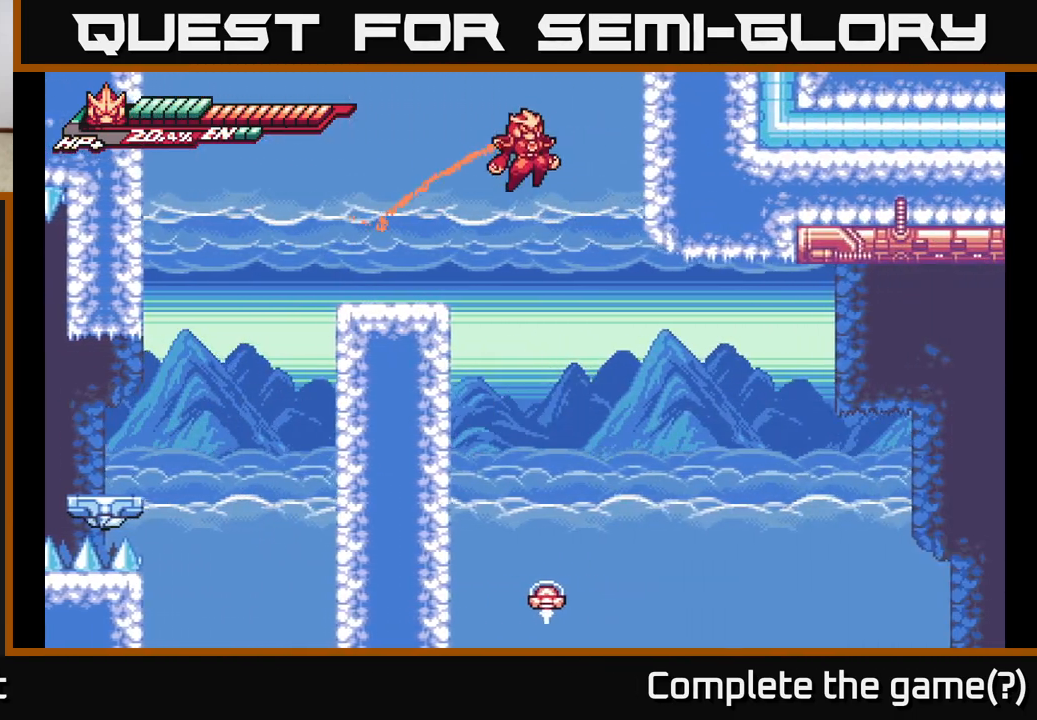
{"buttons": ["R2"], "left_stick": "down", "right_stick": "center", "events": [[83, "left_stick", "center"], [267, "left_stick", "down"], [367, "R2", "down"]]}
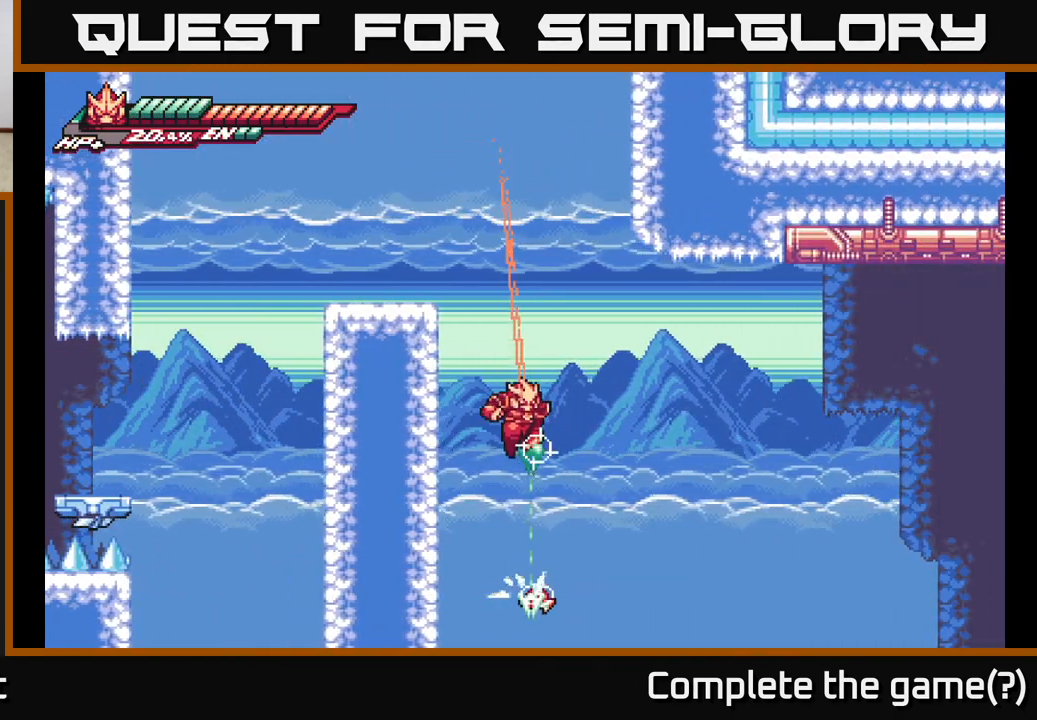
{"buttons": ["L2", "R3"], "left_stick": "right", "right_stick": "center", "events": [[133, "L2", "down"], [133, "left_stick", "right"], [167, "A", "down"], [233, "R3", "down"], [483, "R2", "up"], [500, "A", "up"]]}
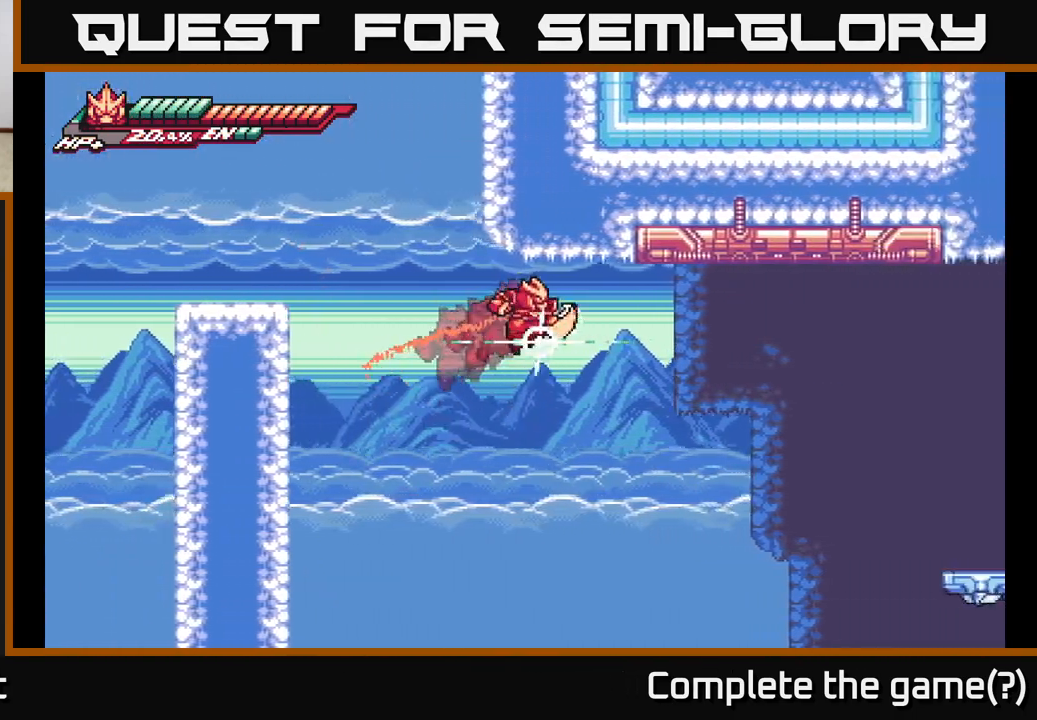
{"buttons": ["A", "L2", "R2"], "left_stick": "right", "right_stick": "center", "events": [[200, "R3", "up"], [267, "R2", "down"], [283, "A", "down"]]}
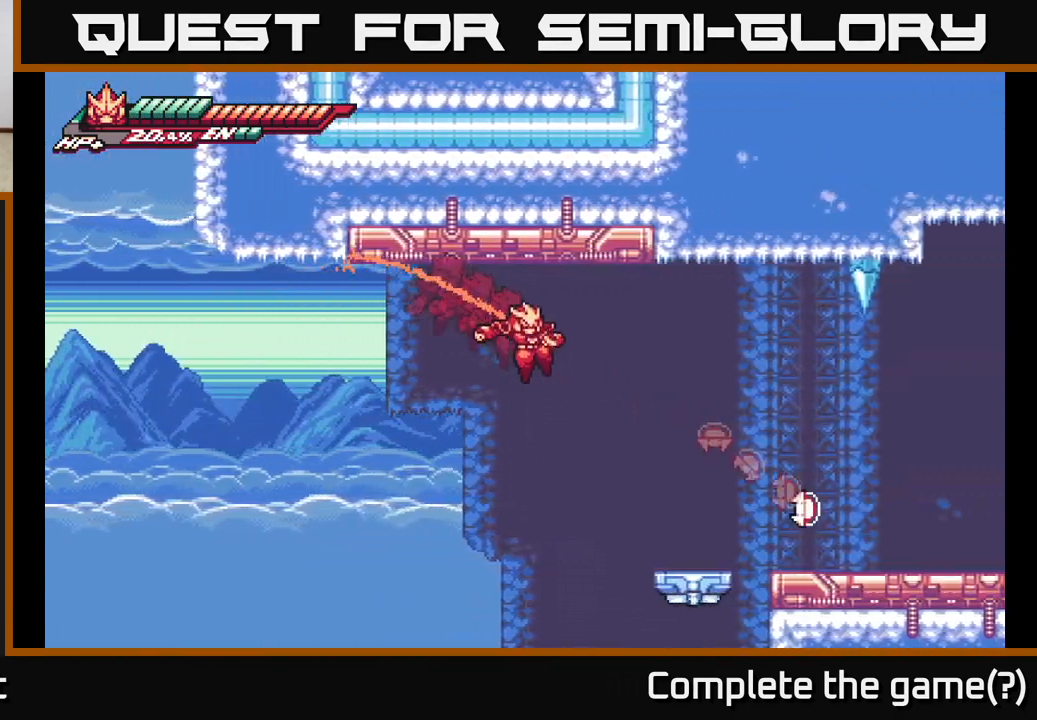
{"buttons": ["A", "L2"], "left_stick": "right", "right_stick": "center", "events": [[250, "R2", "up"], [267, "A", "up"], [333, "L2", "up"], [400, "A", "down"], [433, "L2", "down"]]}
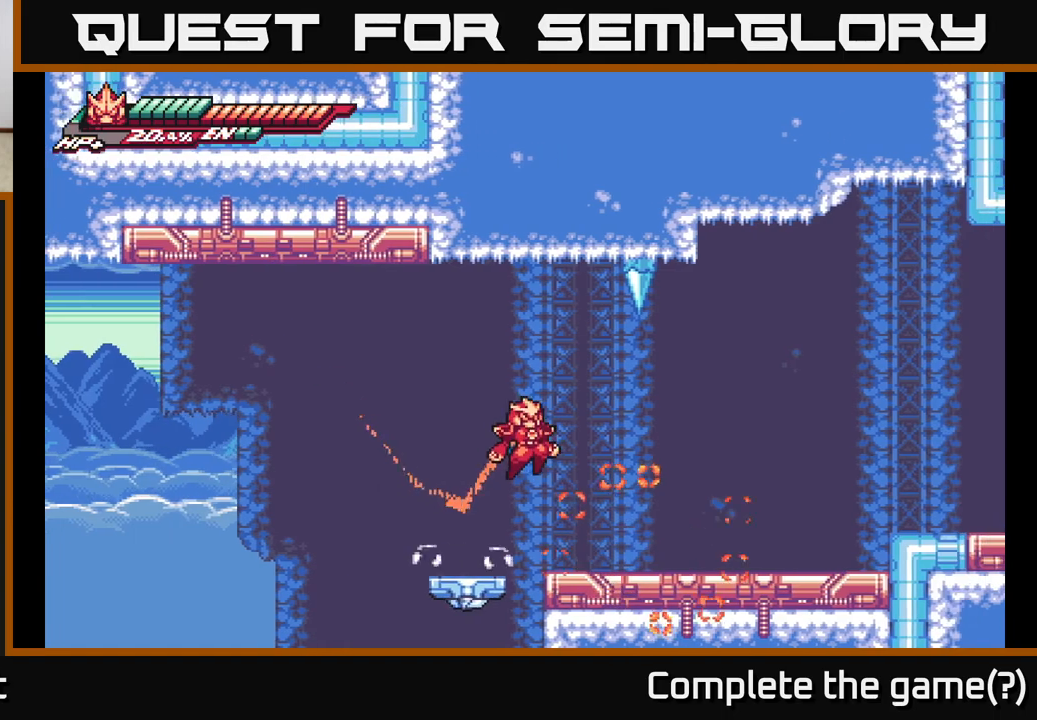
{"buttons": ["L2"], "left_stick": "right", "right_stick": "center", "events": [[100, "A", "up"], [100, "L2", "up"], [183, "left_stick", "center"], [383, "left_stick", "right"], [400, "L2", "down"]]}
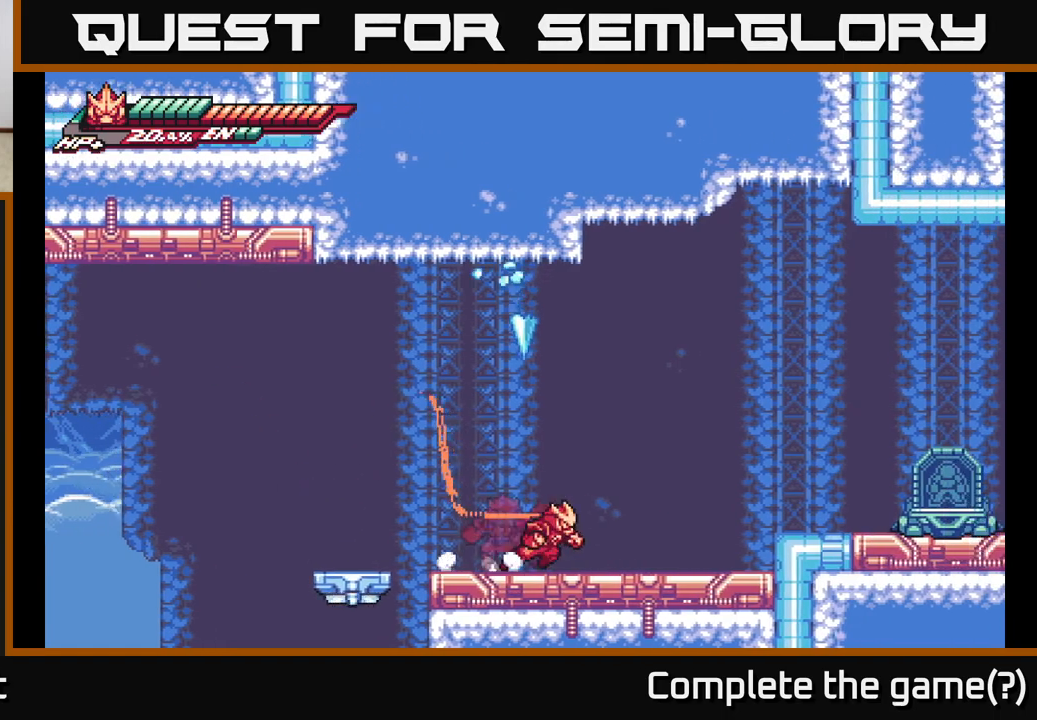
{"buttons": ["L2"], "left_stick": "right", "right_stick": "center", "events": [[233, "A", "down"], [483, "A", "up"]]}